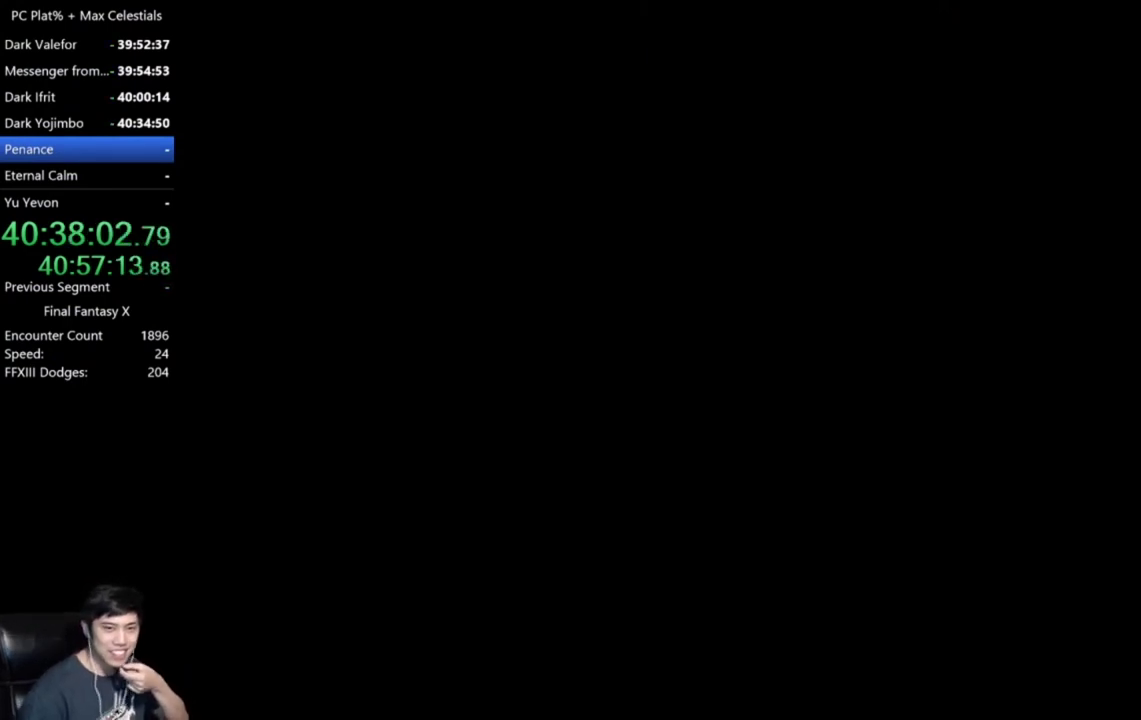
Gameplay with a controller (Xbox layout); each line is a JSON object with the inputs held at the frame after it. "events" lists button and stick changes between this image and that frame as [ms after this image, input, new state], when the widget could be followed in between. Not read: START.
{"buttons": ["A"], "left_stick": "center", "right_stick": "center"}
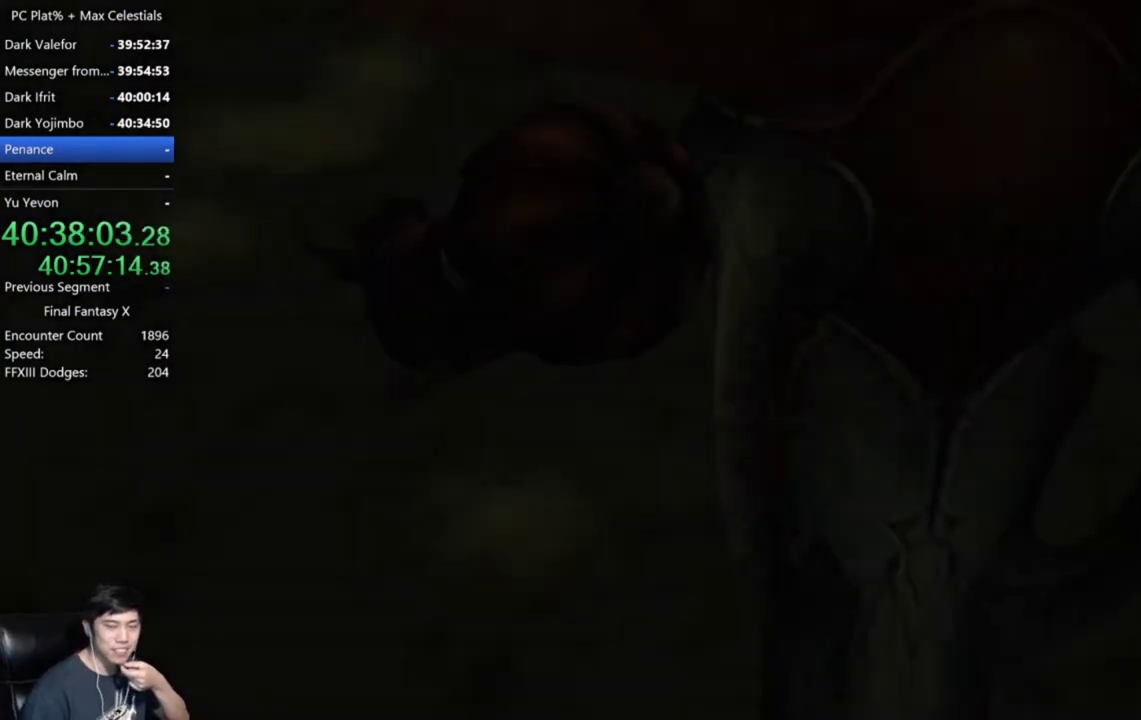
{"buttons": [], "left_stick": "center", "right_stick": "center", "events": [[67, "A", "up"], [167, "A", "down"], [267, "A", "up"]]}
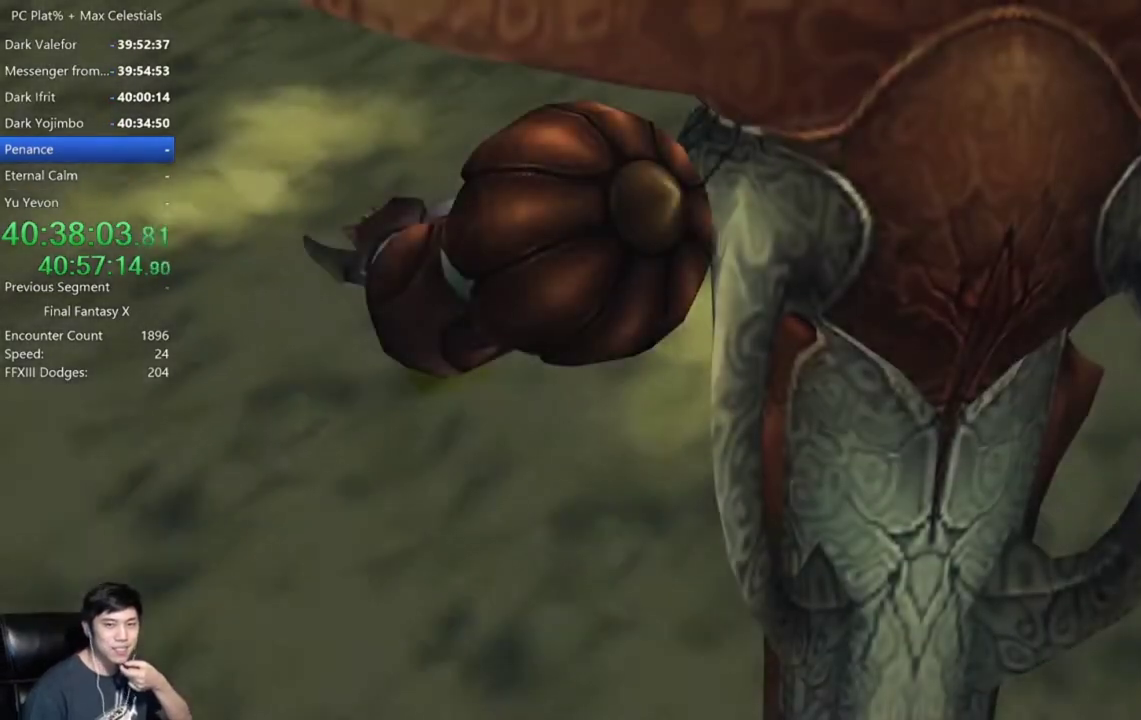
{"buttons": [], "left_stick": "center", "right_stick": "center", "events": []}
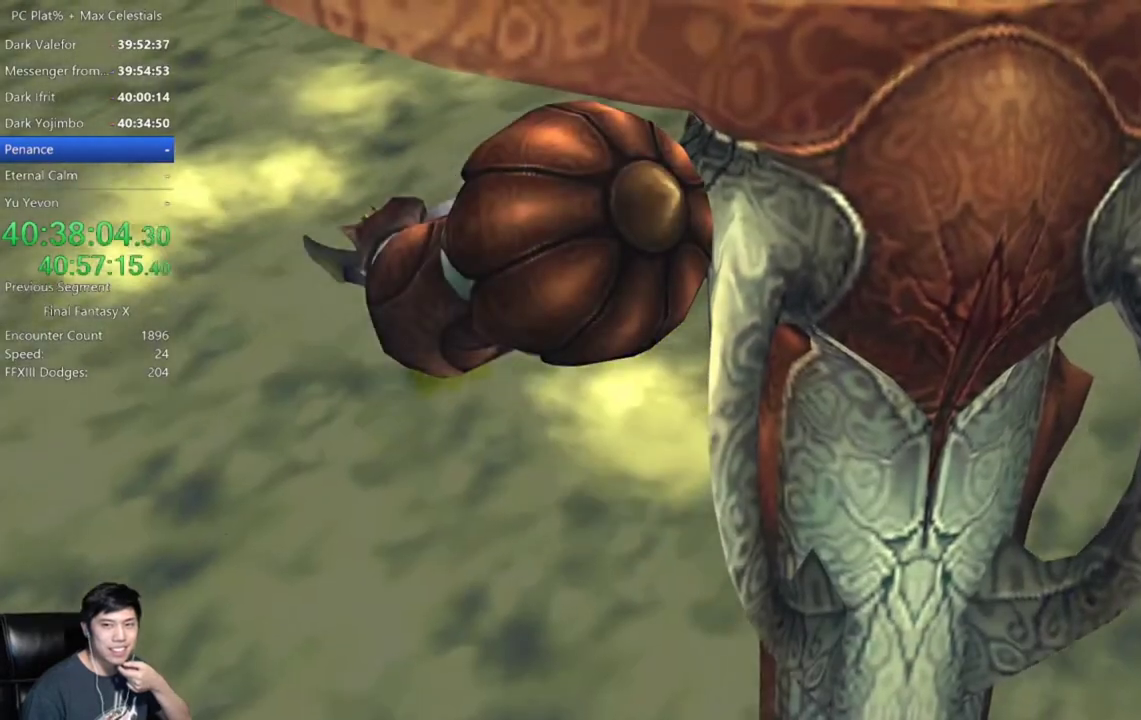
{"buttons": [], "left_stick": "center", "right_stick": "center", "events": []}
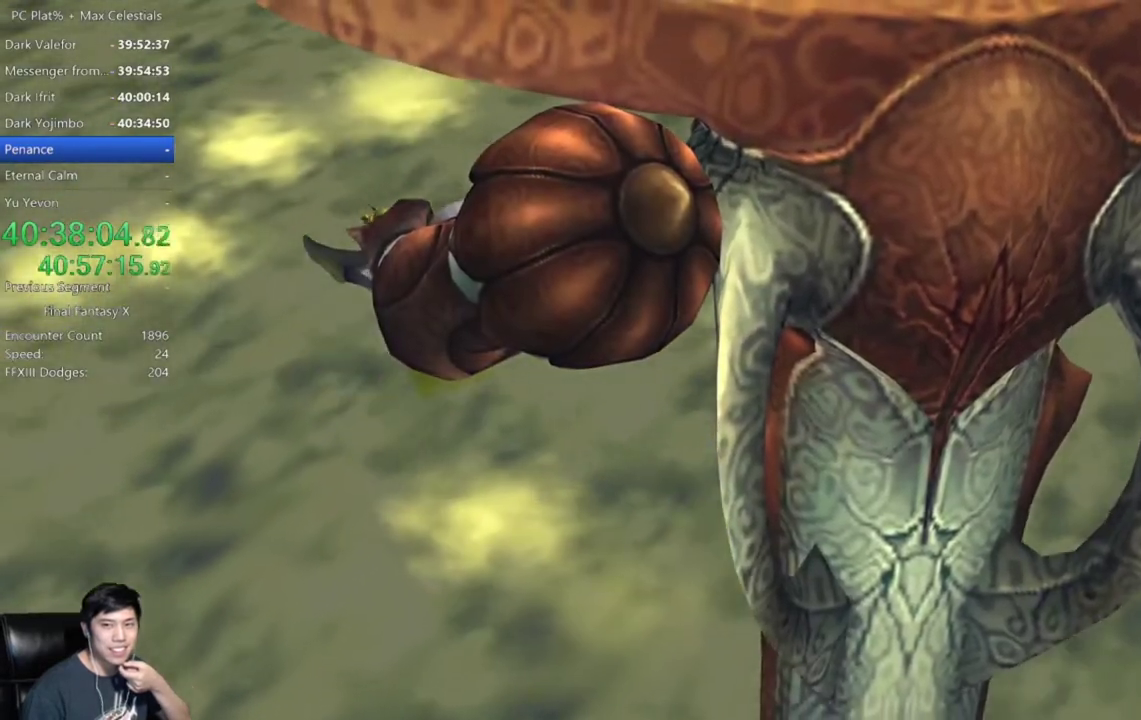
{"buttons": [], "left_stick": "center", "right_stick": "center", "events": []}
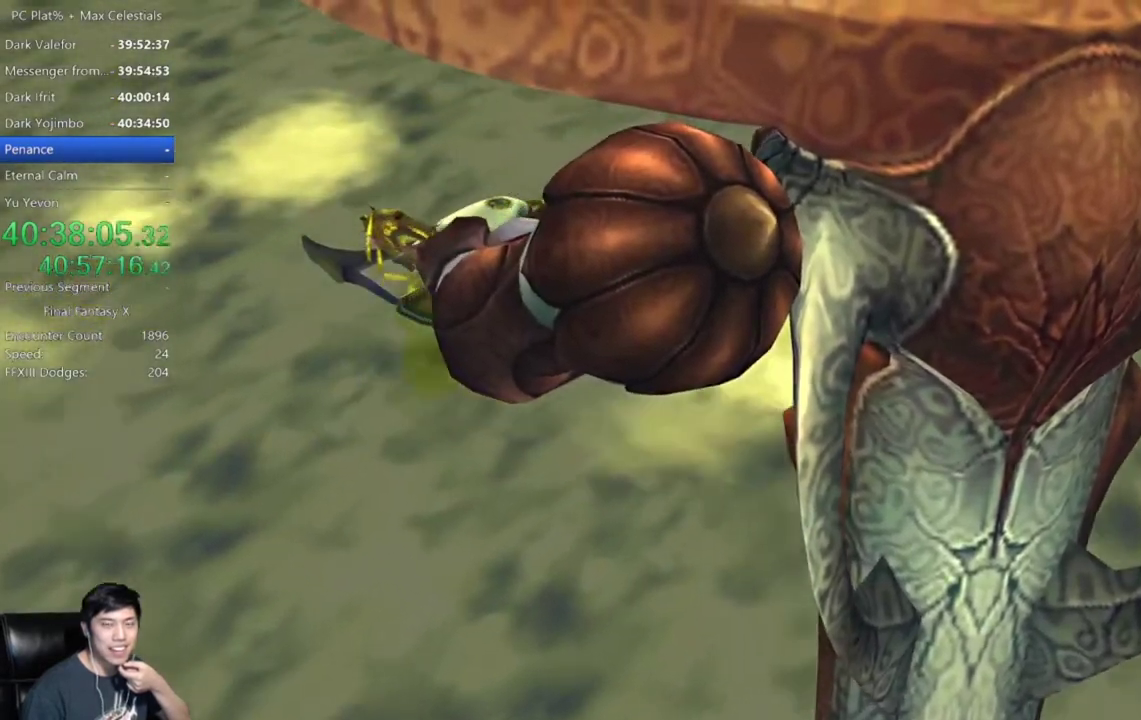
{"buttons": [], "left_stick": "center", "right_stick": "center", "events": [[67, "A", "down"], [267, "A", "up"]]}
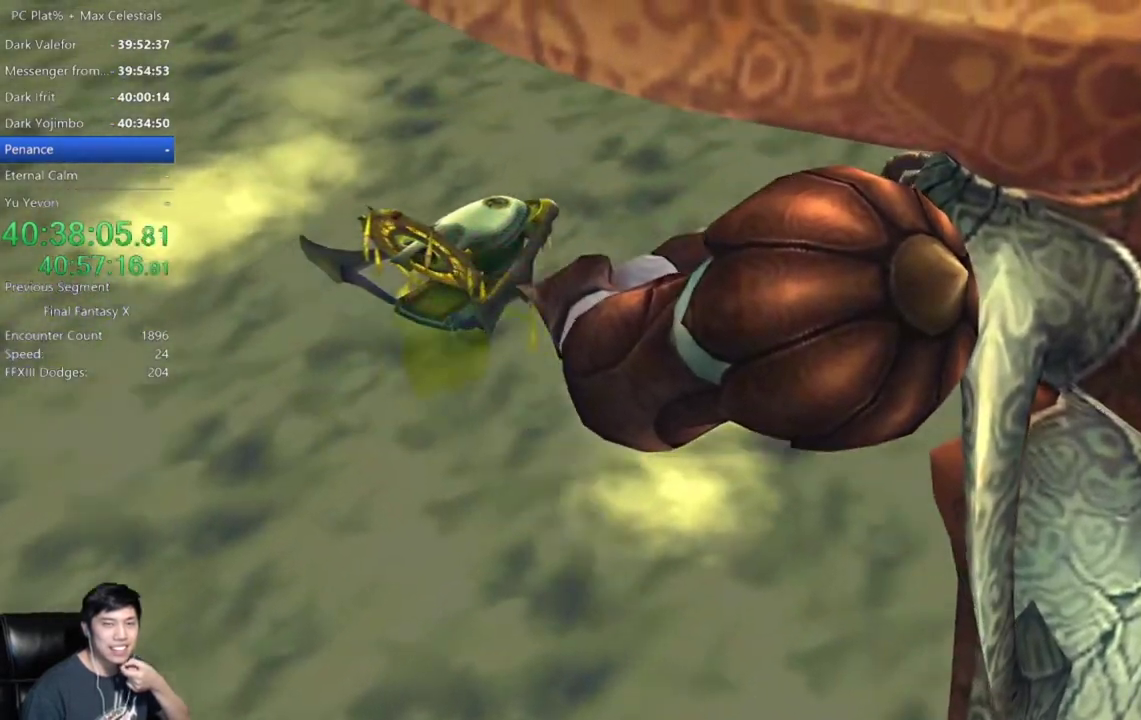
{"buttons": ["A"], "left_stick": "center", "right_stick": "center", "events": [[400, "A", "down"]]}
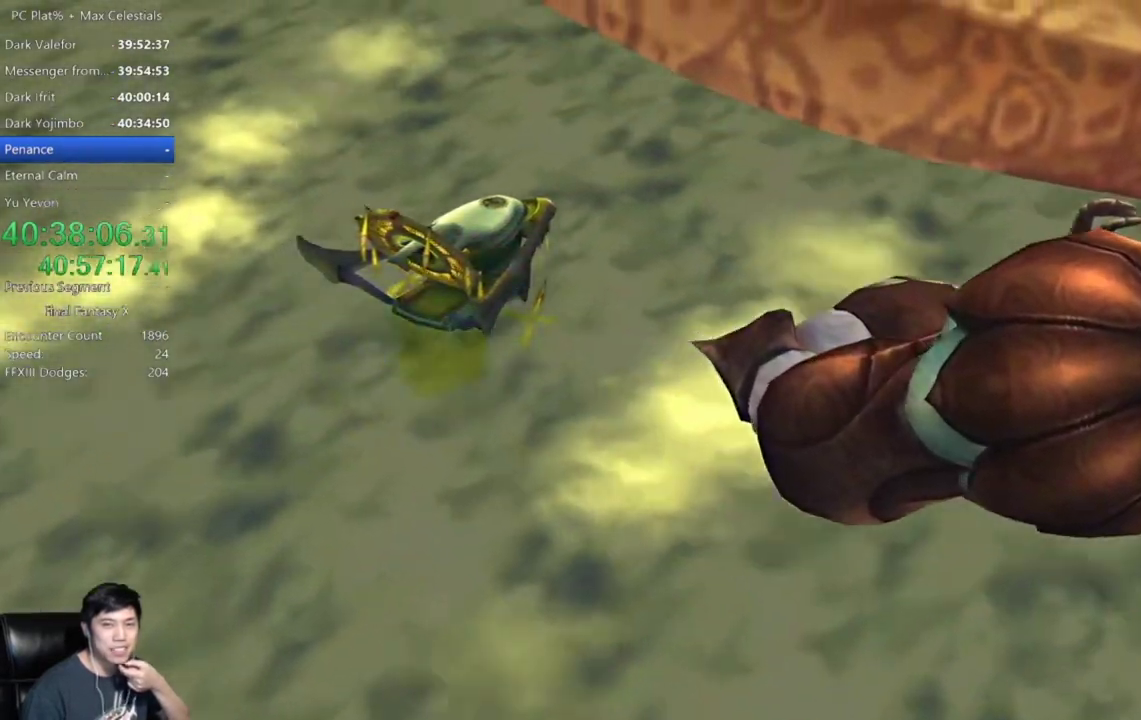
{"buttons": [], "left_stick": "center", "right_stick": "center", "events": [[67, "A", "up"]]}
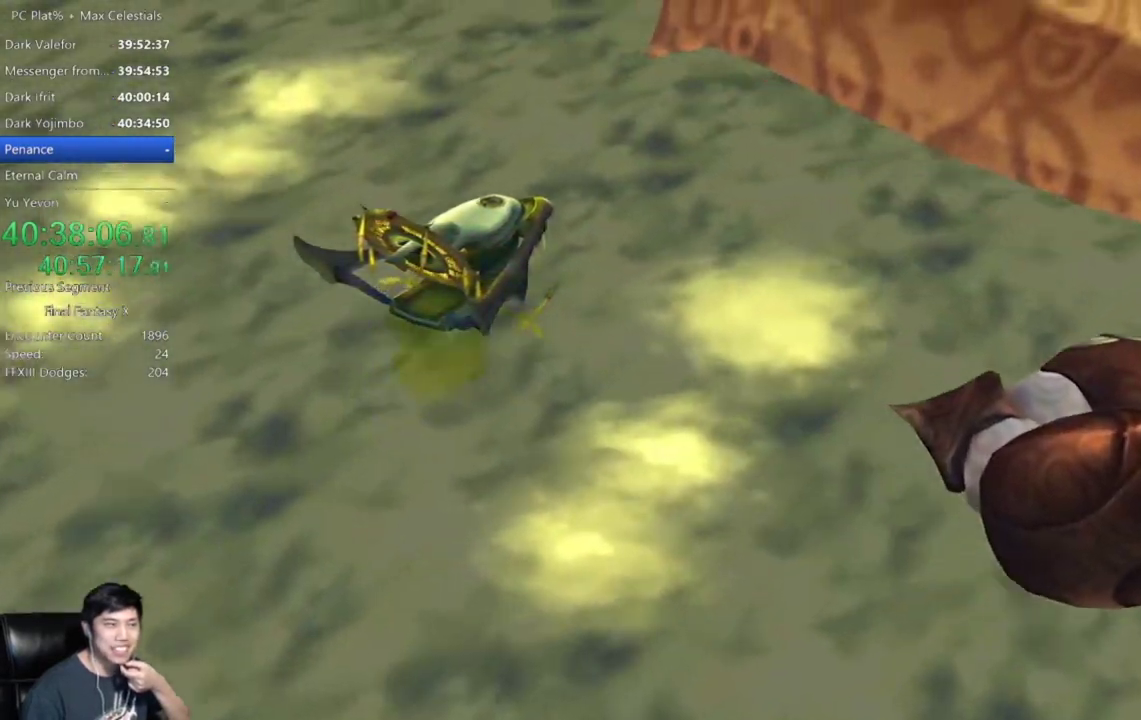
{"buttons": [], "left_stick": "center", "right_stick": "center", "events": [[333, "A", "down"], [500, "A", "up"]]}
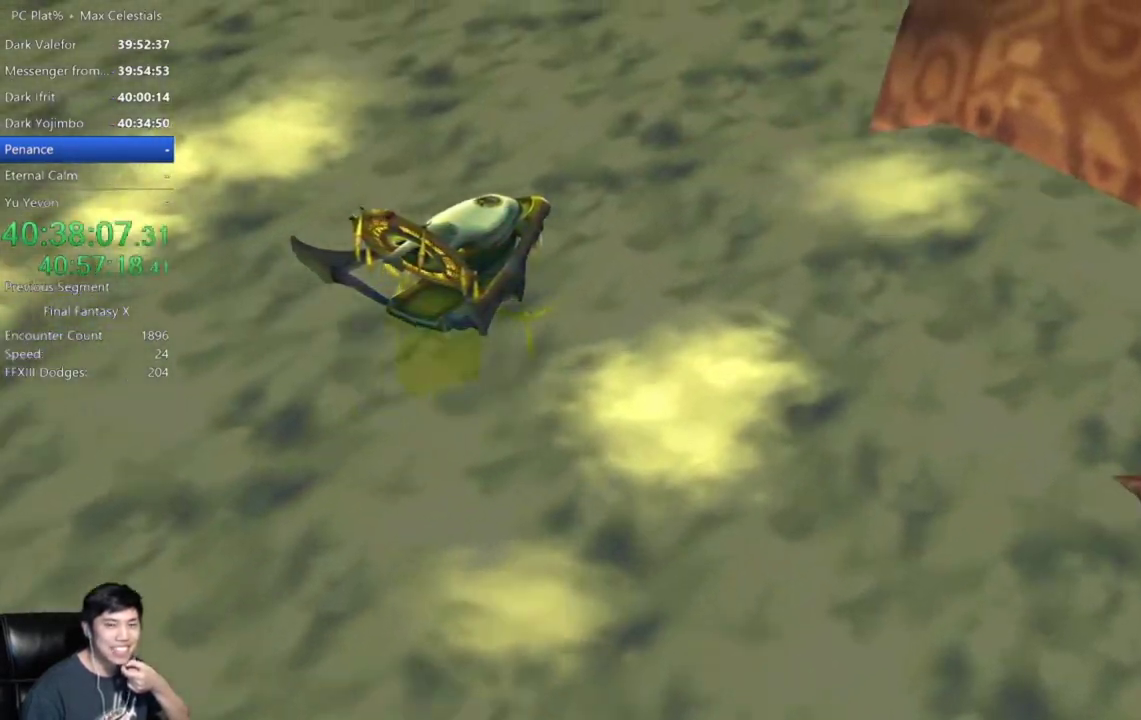
{"buttons": ["A"], "left_stick": "center", "right_stick": "center", "events": [[467, "A", "down"]]}
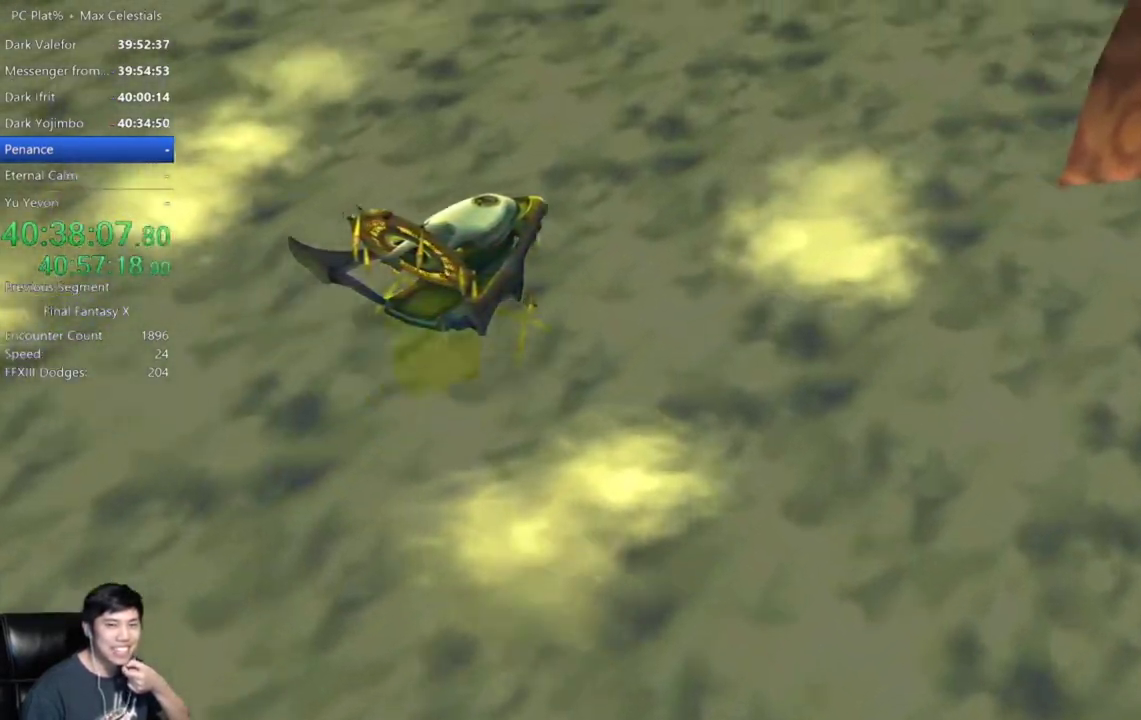
{"buttons": [], "left_stick": "center", "right_stick": "center", "events": [[100, "A", "up"]]}